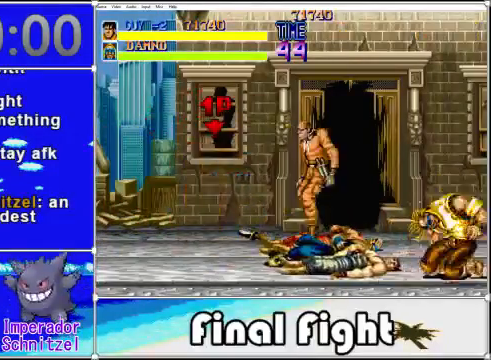
Gameplay with a controller (Xbox layout); each line is a JSON object with the inputs held at the frame after it (dt_ms = milliseconds from this image to that frame). "events" lists button and stick changes between this image and that frame as [ms after this image, input, new state], when the widget could be followed in between. Not read: L3 R3 left_stick right_stick.
{"dt_ms": 520, "buttons": ["X", "DPAD_RIGHT"], "events": [[40, "A", "up"], [80, "X", "down"], [200, "X", "up"], [240, "X", "down"]]}
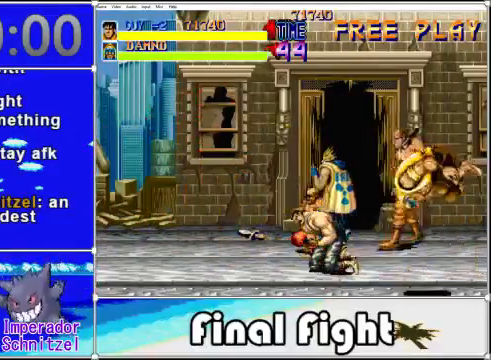
{"dt_ms": 1000, "buttons": [], "events": [[40, "X", "up"], [80, "DPAD_RIGHT", "up"], [120, "DPAD_RIGHT", "down"], [120, "X", "down"], [160, "X", "up"], [280, "DPAD_RIGHT", "up"], [280, "X", "down"], [360, "X", "up"], [480, "DPAD_DOWN", "down"], [480, "X", "down"], [520, "X", "up"], [600, "X", "down"], [680, "DPAD_RIGHT", "down"], [760, "X", "up"], [840, "DPAD_RIGHT", "up"], [840, "X", "down"], [880, "DPAD_RIGHT", "down"], [920, "X", "up"], [960, "DPAD_RIGHT", "up"], [1000, "DPAD_DOWN", "up"]]}
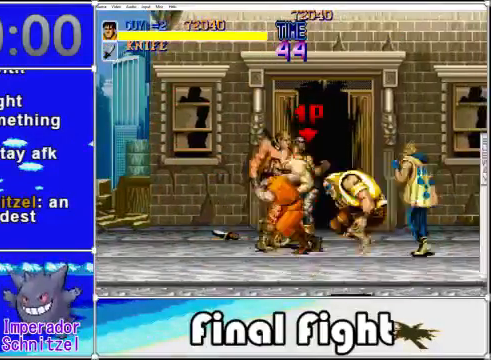
{"dt_ms": 480, "buttons": [], "events": [[40, "X", "down"], [80, "DPAD_RIGHT", "down"], [80, "X", "up"], [160, "DPAD_DOWN", "down"], [160, "DPAD_RIGHT", "up"], [160, "X", "down"], [200, "DPAD_DOWN", "up"], [200, "DPAD_RIGHT", "down"], [240, "X", "up"], [280, "DPAD_RIGHT", "up"], [360, "X", "down"], [480, "X", "up"]]}
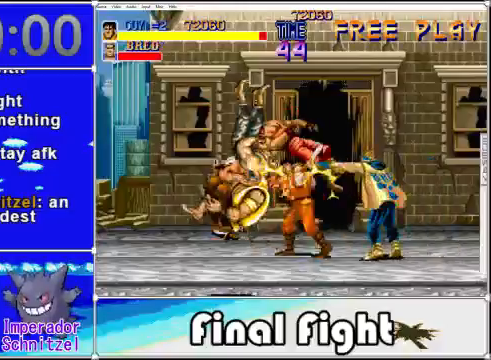
{"dt_ms": 520, "buttons": ["DPAD_RIGHT"], "events": [[240, "DPAD_RIGHT", "down"], [320, "X", "down"], [400, "DPAD_DOWN", "down"], [400, "X", "up"], [440, "X", "down"], [480, "DPAD_DOWN", "up"], [520, "X", "up"]]}
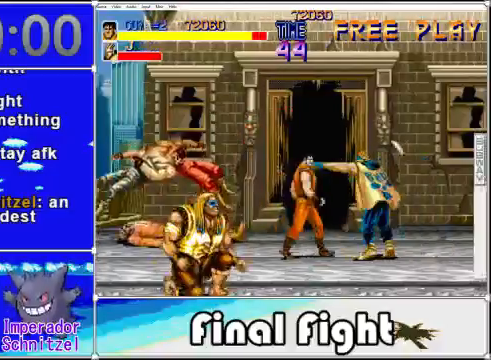
{"dt_ms": 480, "buttons": ["X", "DPAD_RIGHT"], "events": [[40, "DPAD_DOWN", "down"], [120, "DPAD_DOWN", "up"], [120, "X", "down"], [200, "X", "up"], [280, "X", "down"], [360, "X", "up"], [480, "X", "down"]]}
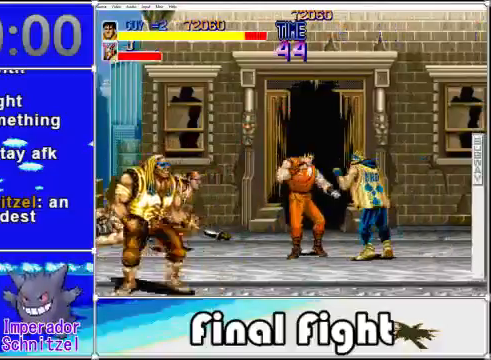
{"dt_ms": 520, "buttons": ["DPAD_RIGHT"], "events": [[40, "X", "up"], [160, "X", "down"], [240, "X", "up"]]}
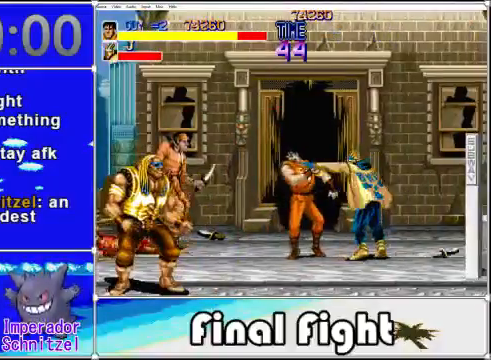
{"dt_ms": 480, "buttons": [], "events": [[480, "DPAD_RIGHT", "up"]]}
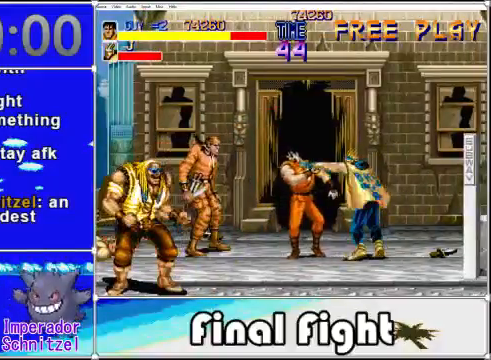
{"dt_ms": 520, "buttons": [], "events": [[40, "B", "down"], [120, "B", "up"], [240, "B", "down"], [320, "B", "up"], [360, "B", "down"], [440, "B", "up"]]}
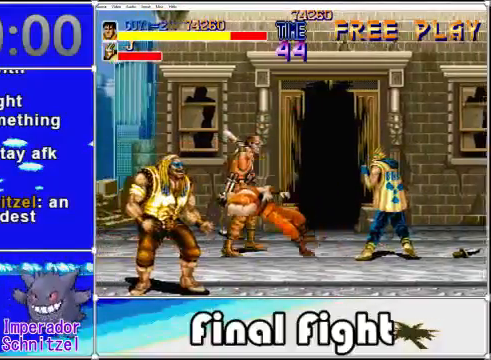
{"dt_ms": 480, "buttons": ["B"], "events": [[80, "B", "down"], [160, "B", "up"], [280, "B", "down"], [400, "B", "up"], [480, "B", "down"]]}
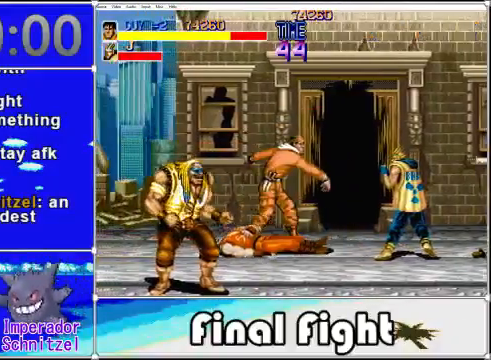
{"dt_ms": 520, "buttons": ["DPAD_DOWN"], "events": [[120, "B", "up"], [520, "DPAD_DOWN", "down"]]}
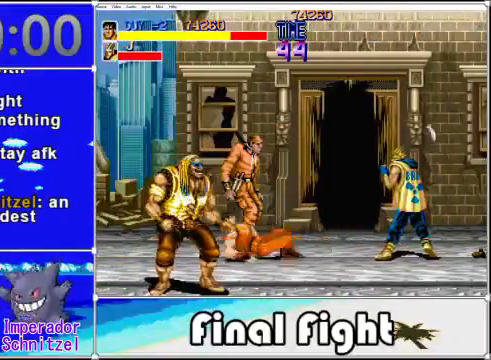
{"dt_ms": 480, "buttons": ["DPAD_DOWN"], "events": []}
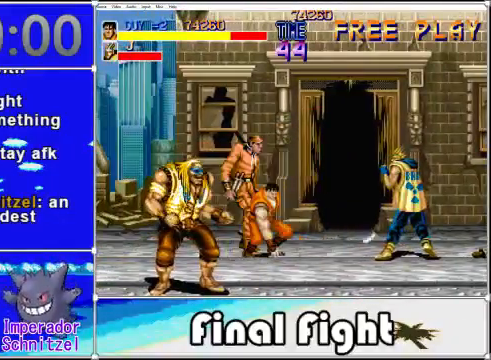
{"dt_ms": 520, "buttons": ["B"], "events": [[80, "B", "down"], [160, "B", "up"], [240, "B", "down"], [280, "DPAD_DOWN", "up"], [320, "B", "up"], [400, "B", "down"]]}
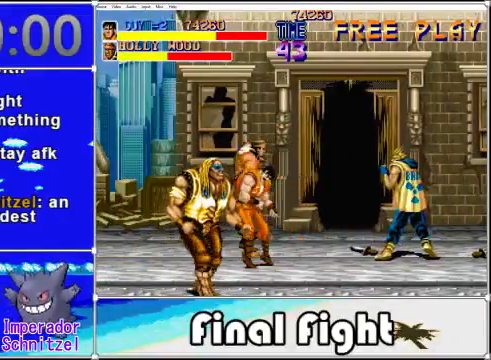
{"dt_ms": 480, "buttons": ["B", "DPAD_DOWN"], "events": [[40, "B", "up"], [200, "B", "down"], [240, "DPAD_DOWN", "down"], [360, "B", "up"], [440, "B", "down"]]}
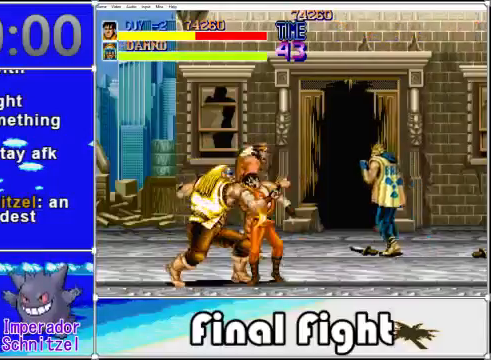
{"dt_ms": 520, "buttons": [], "events": [[120, "B", "up"], [280, "DPAD_DOWN", "up"], [400, "A", "down"], [400, "X", "down"], [520, "A", "up"], [520, "X", "up"]]}
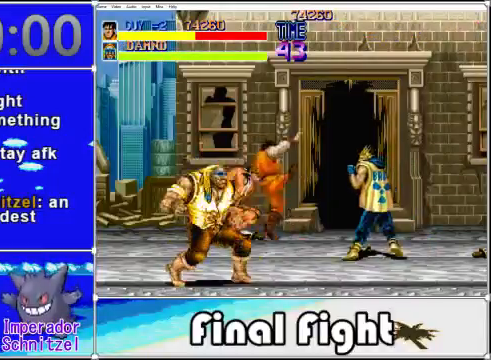
{"dt_ms": 480, "buttons": [], "events": [[80, "A", "down"], [120, "X", "down"], [200, "X", "up"], [240, "A", "up"], [280, "A", "down"], [280, "X", "down"], [360, "A", "up"], [360, "X", "up"]]}
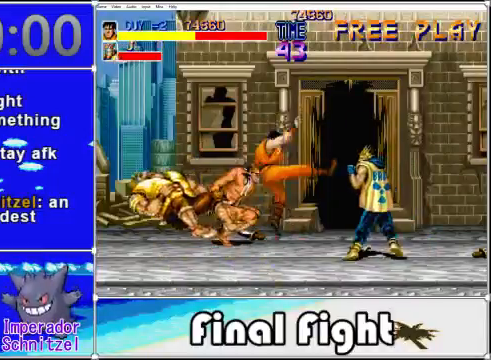
{"dt_ms": 520, "buttons": ["DPAD_UP"], "events": [[320, "DPAD_RIGHT", "down"], [400, "DPAD_UP", "down"], [520, "DPAD_RIGHT", "up"]]}
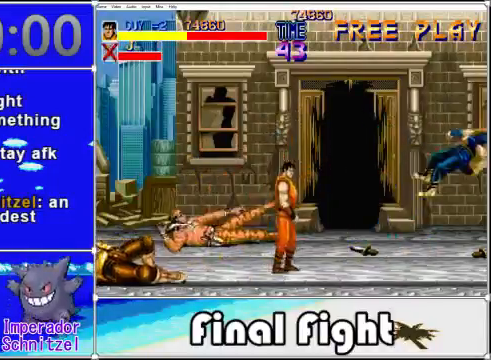
{"dt_ms": 480, "buttons": [], "events": [[120, "DPAD_LEFT", "down"], [240, "X", "down"], [360, "X", "up"], [480, "DPAD_LEFT", "up"], [480, "DPAD_UP", "up"]]}
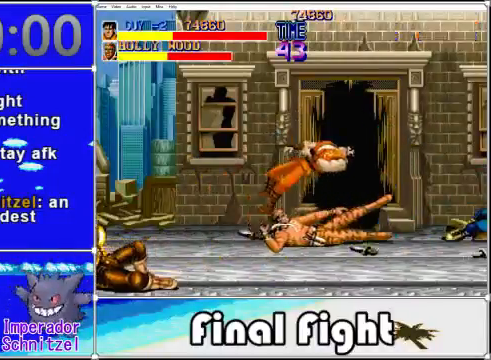
{"dt_ms": 520, "buttons": [], "events": [[40, "DPAD_RIGHT", "down"], [200, "DPAD_RIGHT", "up"], [320, "X", "down"], [480, "X", "up"]]}
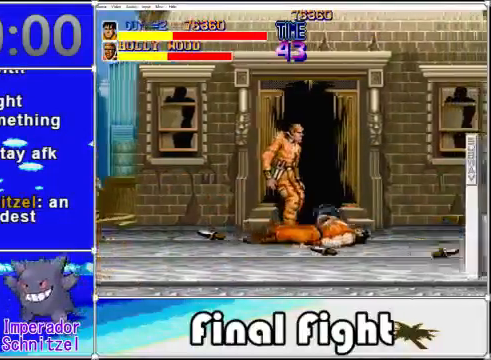
{"dt_ms": 480, "buttons": ["DPAD_UP"], "events": [[40, "X", "down"], [200, "X", "up"], [360, "X", "down"], [400, "DPAD_UP", "down"], [480, "X", "up"]]}
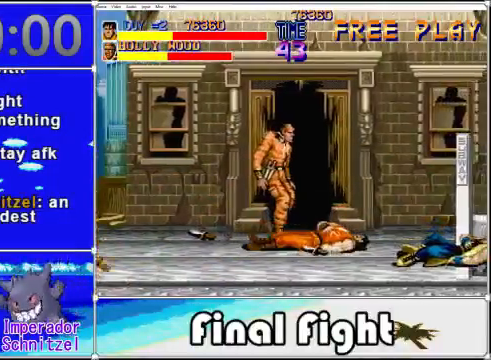
{"dt_ms": 520, "buttons": ["DPAD_UP", "DPAD_LEFT"], "events": [[240, "DPAD_LEFT", "down"]]}
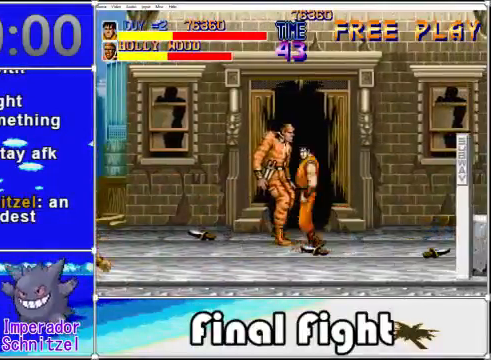
{"dt_ms": 480, "buttons": ["DPAD_LEFT"], "events": [[240, "X", "down"], [360, "DPAD_UP", "up"], [360, "X", "up"], [400, "X", "down"], [480, "X", "up"]]}
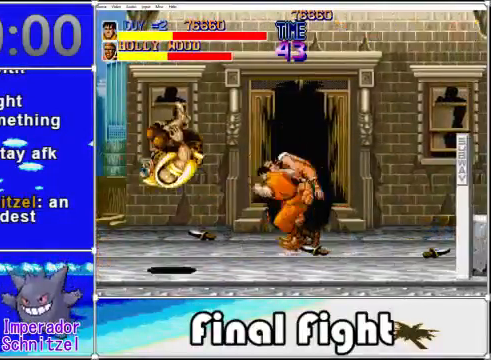
{"dt_ms": 520, "buttons": ["DPAD_LEFT"], "events": [[280, "DPAD_LEFT", "up"], [520, "DPAD_LEFT", "down"]]}
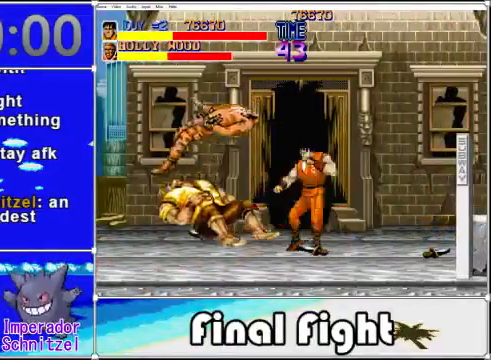
{"dt_ms": 480, "buttons": ["DPAD_RIGHT"], "events": [[200, "X", "down"], [280, "X", "up"], [400, "DPAD_DOWN", "down"], [400, "DPAD_LEFT", "up"], [480, "DPAD_DOWN", "up"], [480, "DPAD_RIGHT", "down"]]}
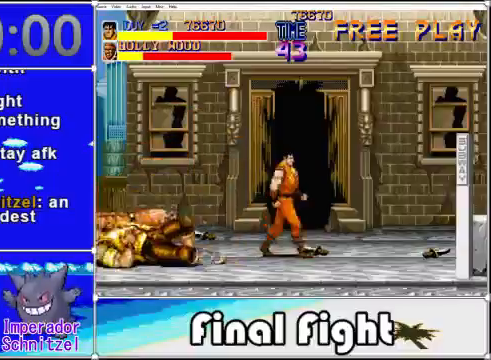
{"dt_ms": 520, "buttons": ["DPAD_RIGHT"], "events": [[240, "X", "down"], [400, "X", "up"]]}
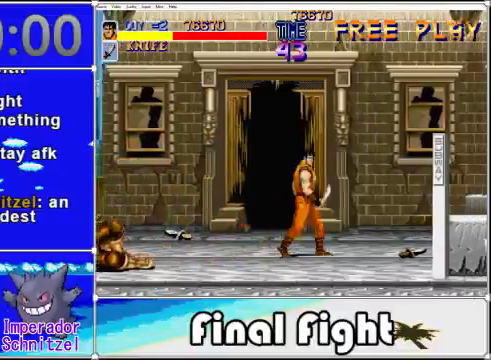
{"dt_ms": 480, "buttons": ["X"], "events": [[80, "DPAD_DOWN", "down"], [200, "DPAD_DOWN", "up"], [280, "DPAD_LEFT", "down"], [280, "DPAD_RIGHT", "up"], [480, "DPAD_LEFT", "up"], [480, "X", "down"]]}
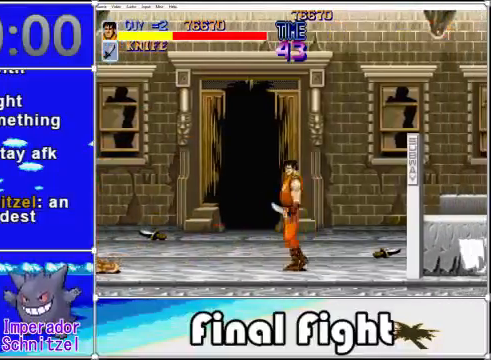
{"dt_ms": 520, "buttons": [], "events": [[160, "X", "up"]]}
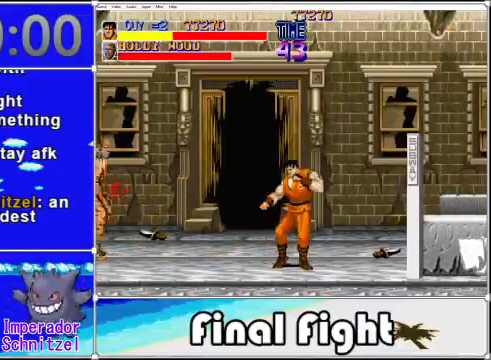
{"dt_ms": 480, "buttons": ["DPAD_UP"], "events": [[160, "DPAD_LEFT", "down"], [440, "DPAD_UP", "down"], [480, "DPAD_LEFT", "up"]]}
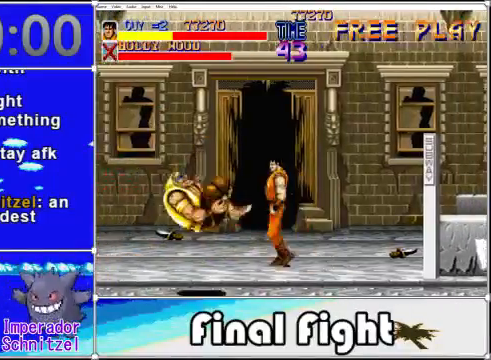
{"dt_ms": 520, "buttons": ["DPAD_DOWN", "DPAD_LEFT"], "events": [[40, "DPAD_LEFT", "down"], [160, "DPAD_UP", "up"], [200, "DPAD_DOWN", "down"], [280, "DPAD_LEFT", "up"], [480, "DPAD_LEFT", "down"]]}
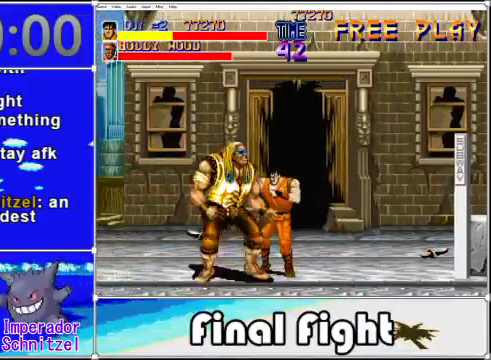
{"dt_ms": 480, "buttons": ["DPAD_LEFT"], "events": [[160, "X", "down"], [280, "DPAD_DOWN", "up"], [320, "X", "up"]]}
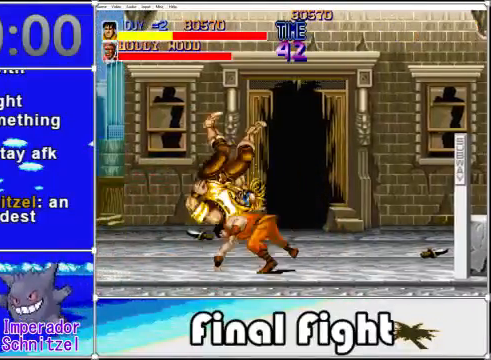
{"dt_ms": 520, "buttons": [], "events": [[200, "DPAD_LEFT", "up"]]}